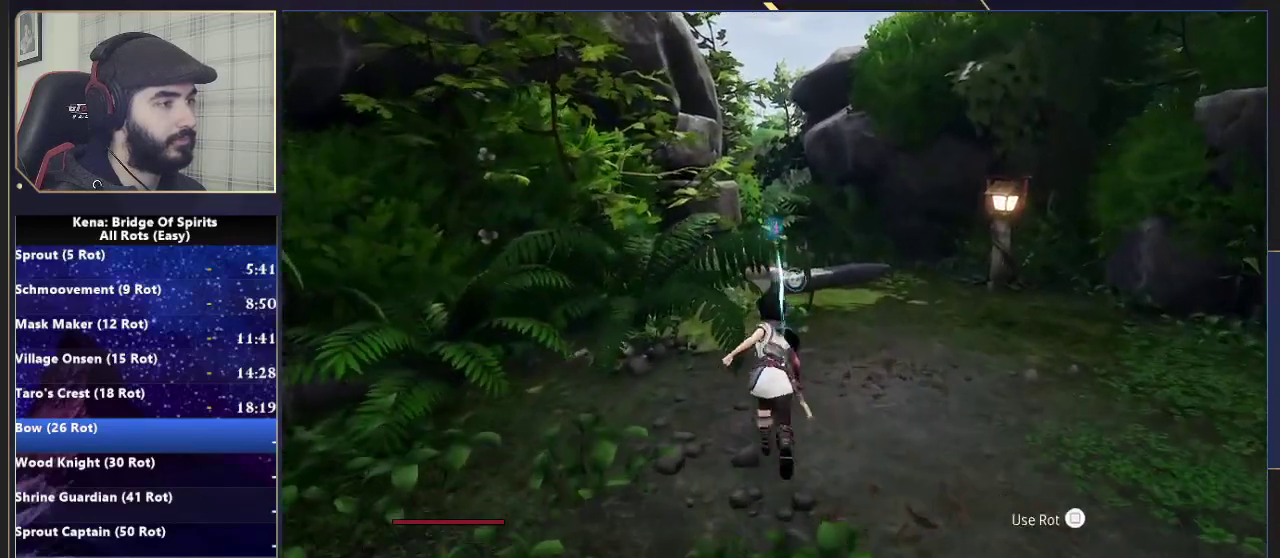
Gameplay with a controller (PlayStation layout); each line is a JSON object with the inputs held at the frame after it. "events" lists button and stick changes between this image and that frame as [ms after this image, input, new state], when the widget could be followed in between. Not read: L1 R1.
{"buttons": [], "left_stick": "up-right", "right_stick": "center"}
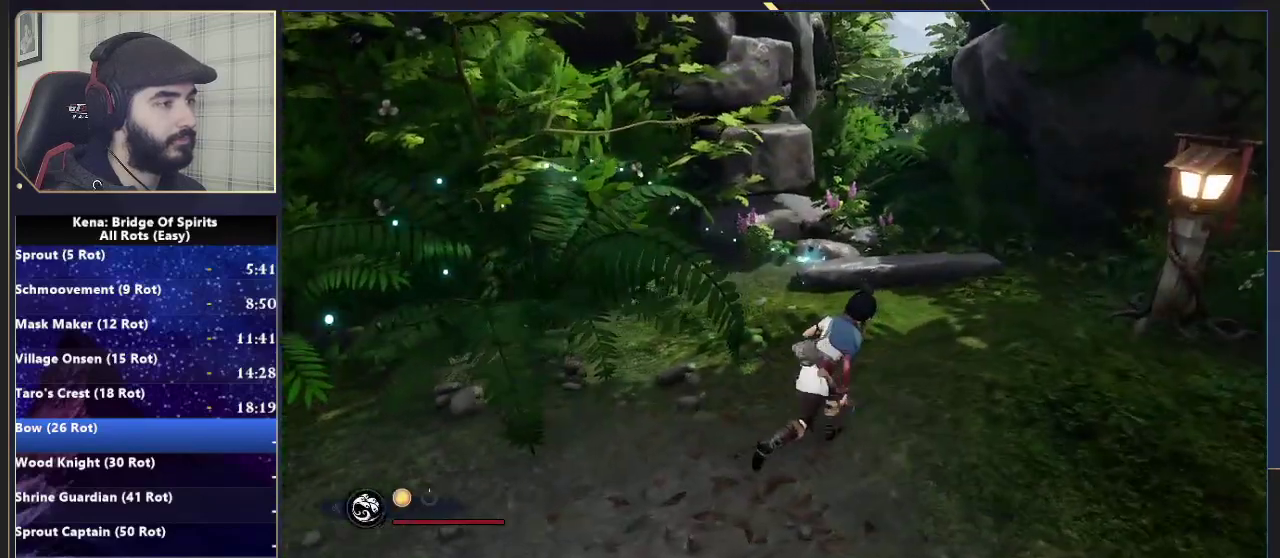
{"buttons": [], "left_stick": "center", "right_stick": "center", "events": [[67, "left_stick", "up"], [67, "right_stick", "down-left"], [217, "right_stick", "center"], [350, "left_stick", "center"]]}
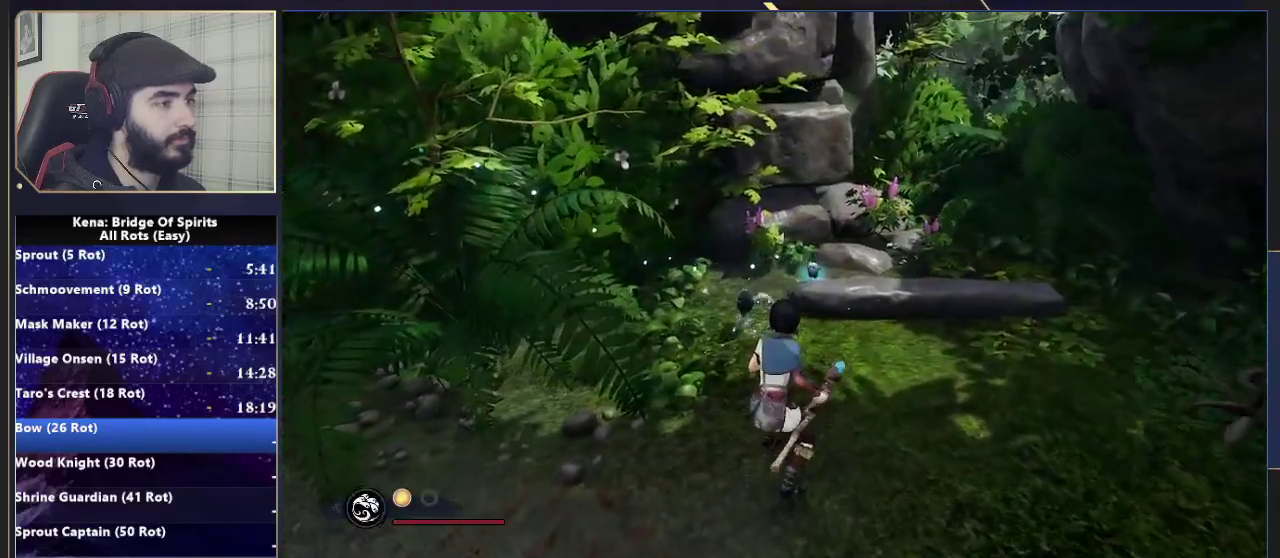
{"buttons": [], "left_stick": "up-right", "right_stick": "center"}
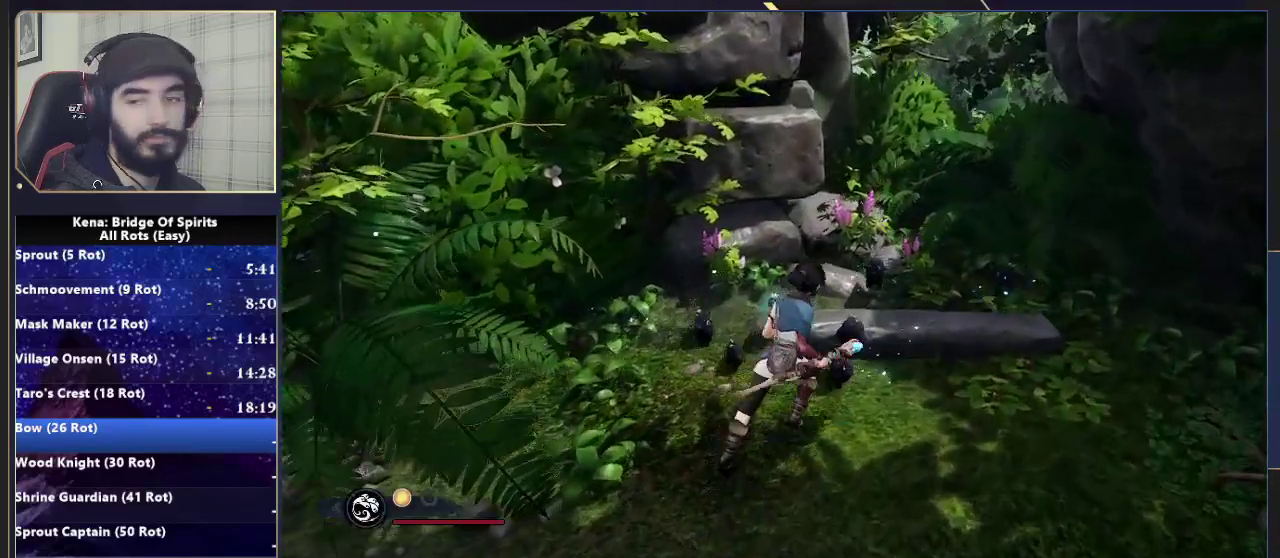
{"buttons": ["TRIANGLE"], "left_stick": "center", "right_stick": "center"}
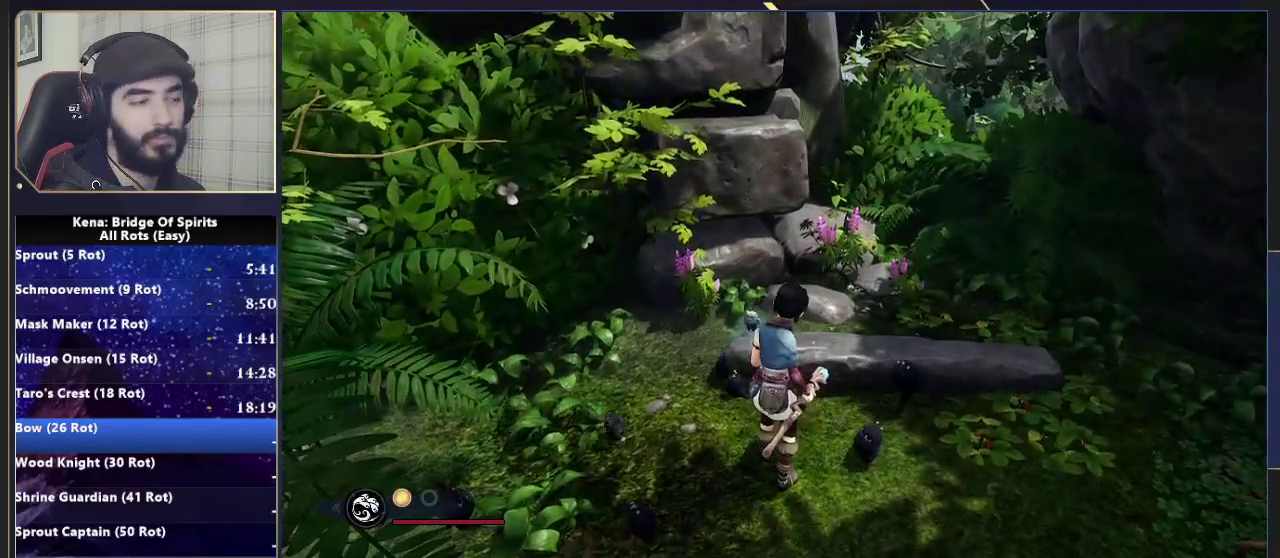
{"buttons": [], "left_stick": "center", "right_stick": "center", "events": [[17, "TRIANGLE", "up"], [83, "TRIANGLE", "down"], [183, "TRIANGLE", "up"], [233, "TRIANGLE", "down"], [300, "left_stick", "up"], [317, "TRIANGLE", "up"], [383, "TRIANGLE", "down"], [467, "TRIANGLE", "up"], [483, "left_stick", "center"]]}
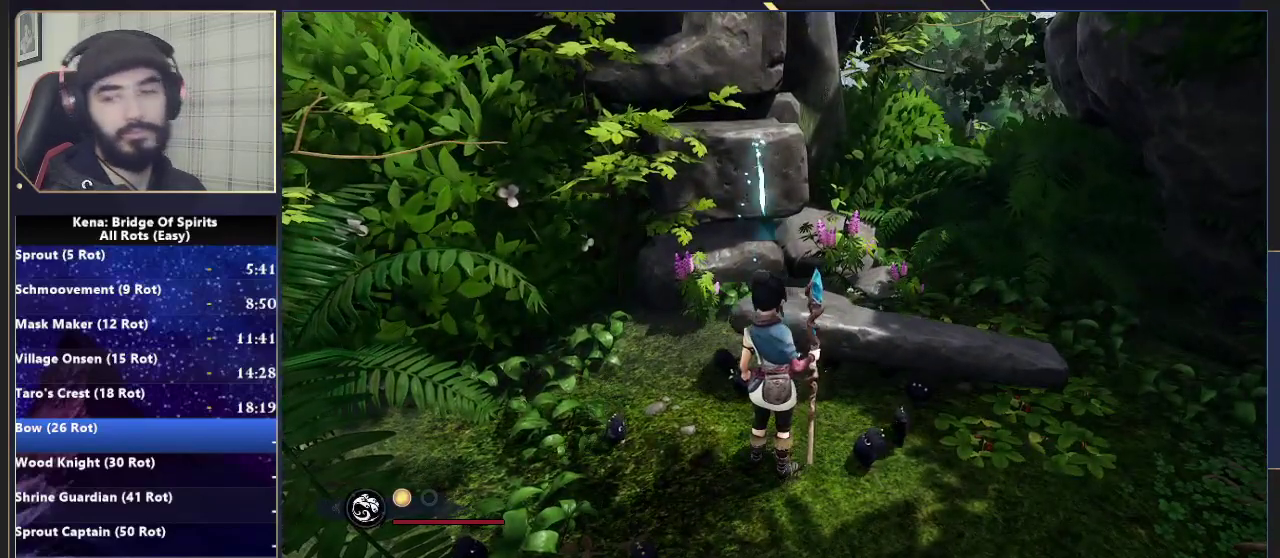
{"buttons": [], "left_stick": "center", "right_stick": "center", "events": [[17, "TRIANGLE", "down"], [117, "TRIANGLE", "up"], [167, "TRIANGLE", "down"], [433, "TRIANGLE", "up"]]}
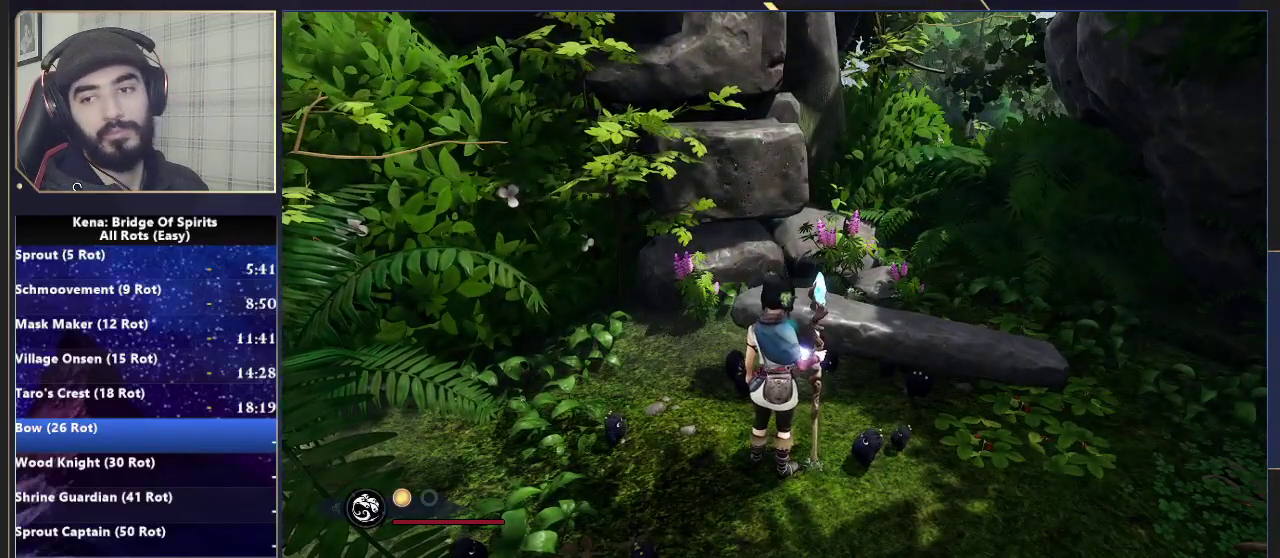
{"buttons": [], "left_stick": "center", "right_stick": "center", "events": [[17, "TRIANGLE", "down"], [133, "TRIANGLE", "up"], [200, "TRIANGLE", "down"], [300, "TRIANGLE", "up"]]}
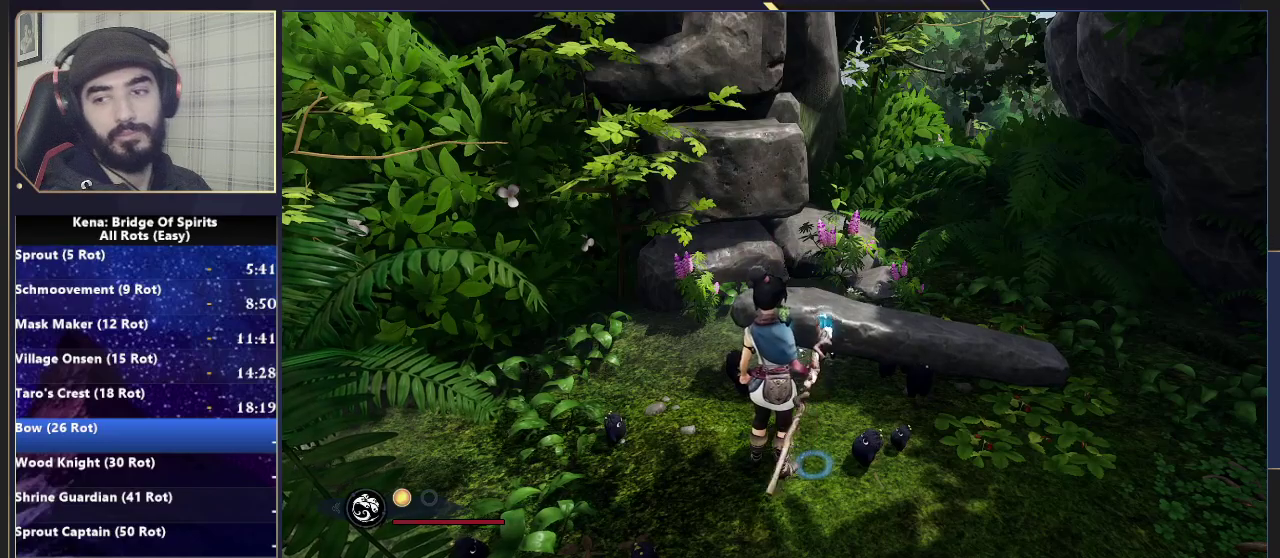
{"buttons": [], "left_stick": "center", "right_stick": "center", "events": []}
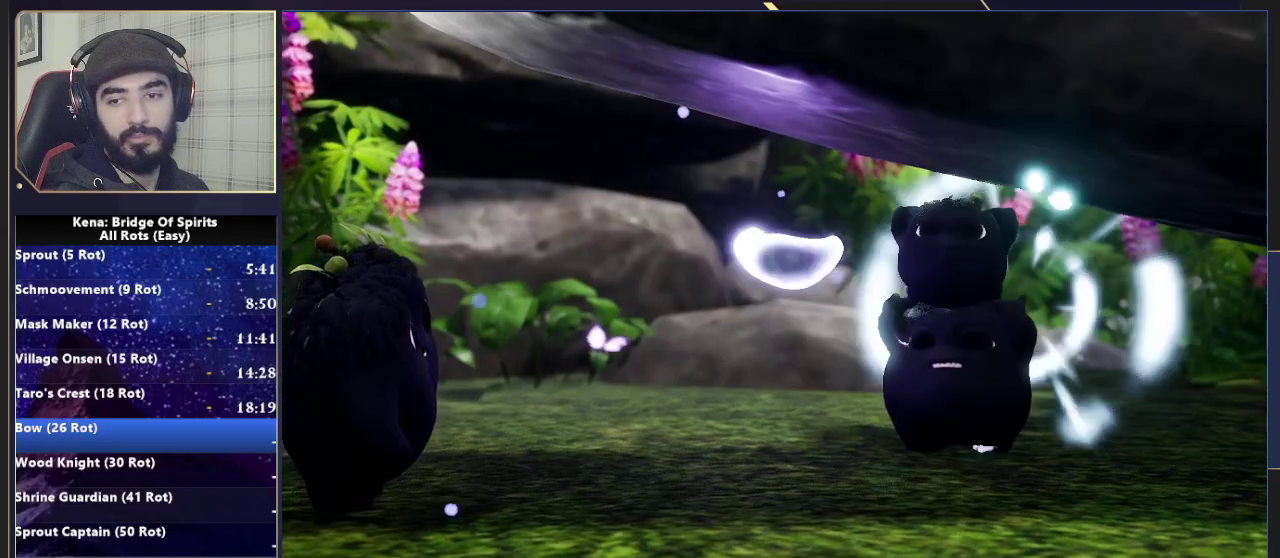
{"buttons": [], "left_stick": "center", "right_stick": "center", "events": []}
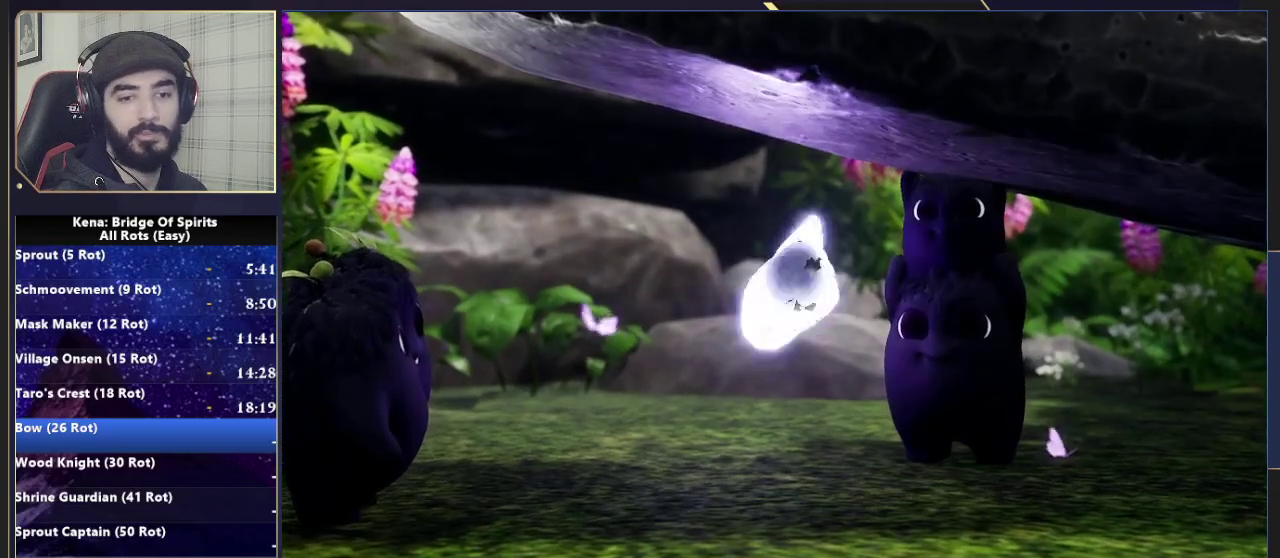
{"buttons": [], "left_stick": "center", "right_stick": "center", "events": []}
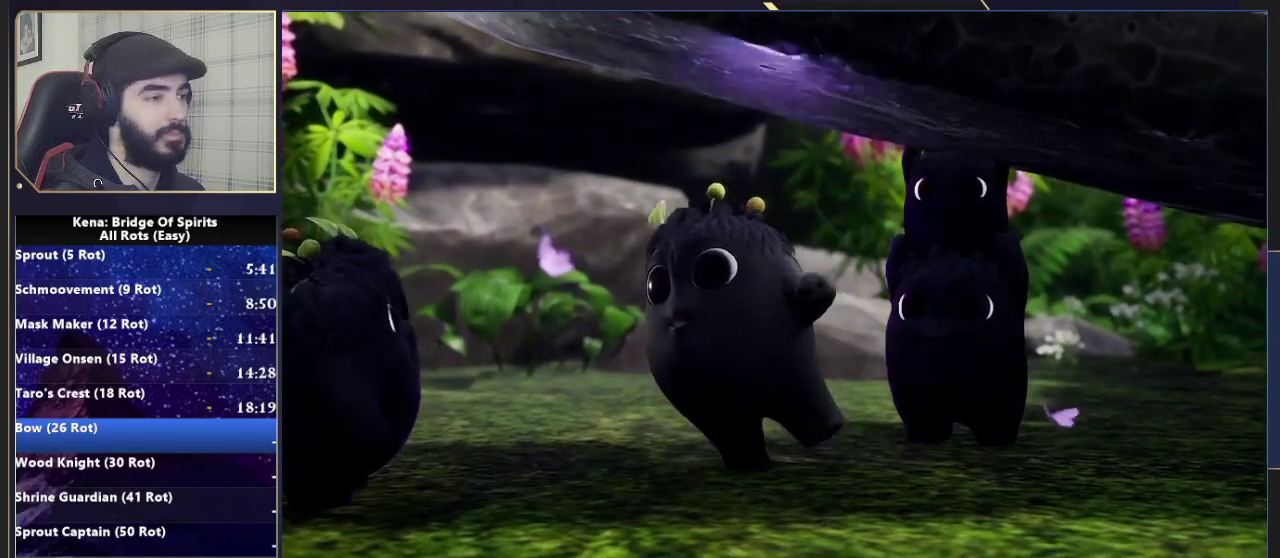
{"buttons": ["R3"], "left_stick": "center", "right_stick": "center", "events": [[200, "L3", "down"], [233, "R3", "down"], [300, "L3", "up"], [317, "R3", "up"], [400, "L3", "down"], [450, "R3", "down"], [500, "L3", "up"]]}
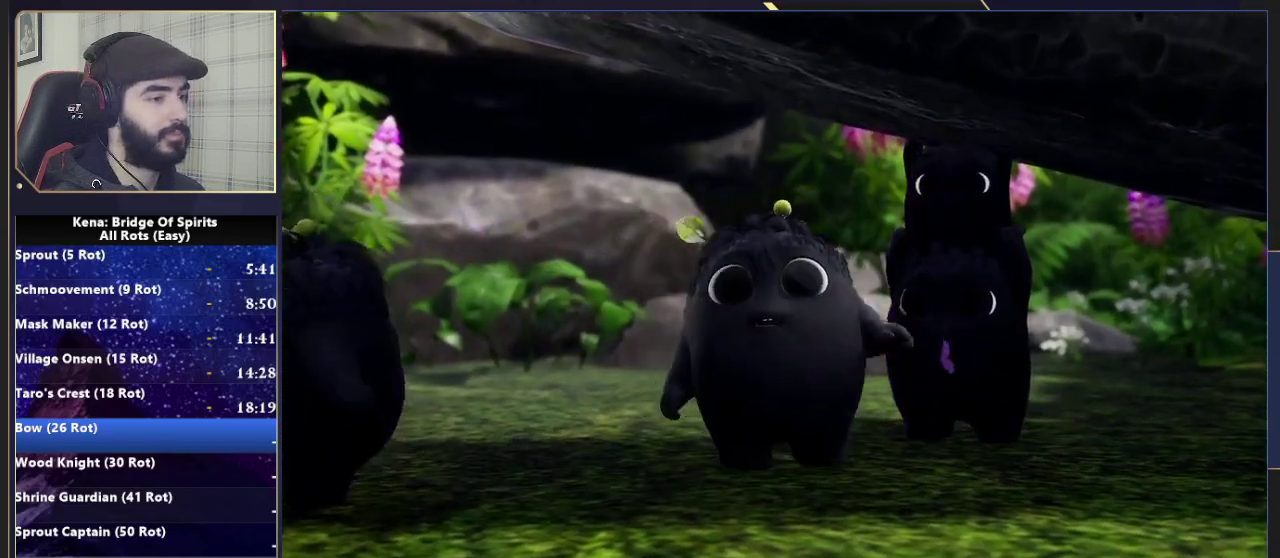
{"buttons": [], "left_stick": "center", "right_stick": "center", "events": [[33, "R3", "up"]]}
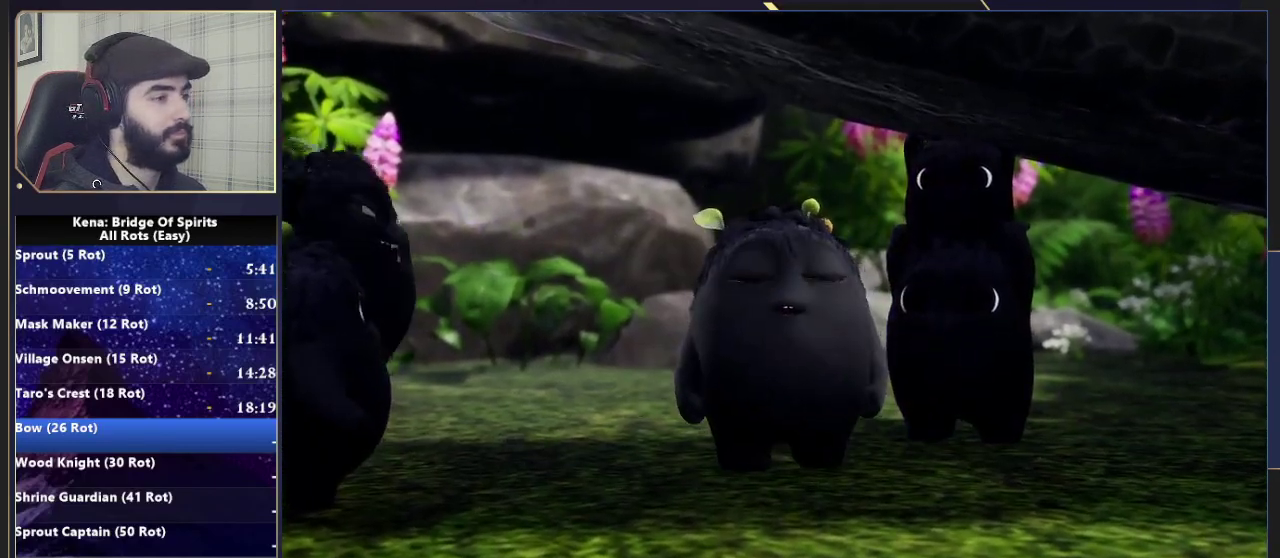
{"buttons": [], "left_stick": "center", "right_stick": "center", "events": []}
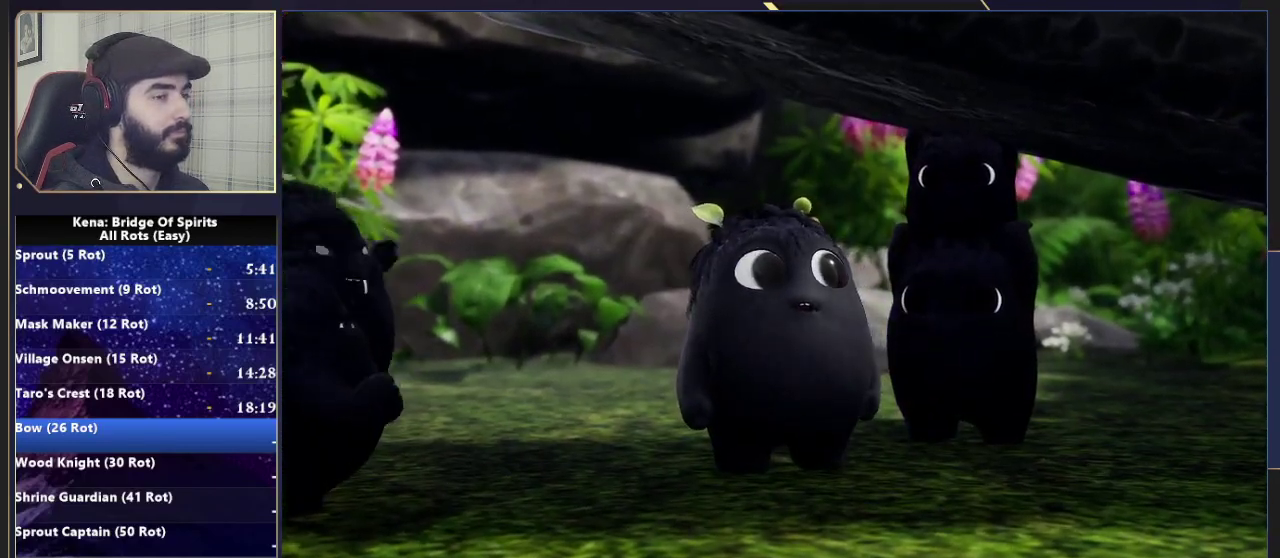
{"buttons": [], "left_stick": "down-left", "right_stick": "left", "events": [[483, "left_stick", "down-left"], [483, "right_stick", "left"]]}
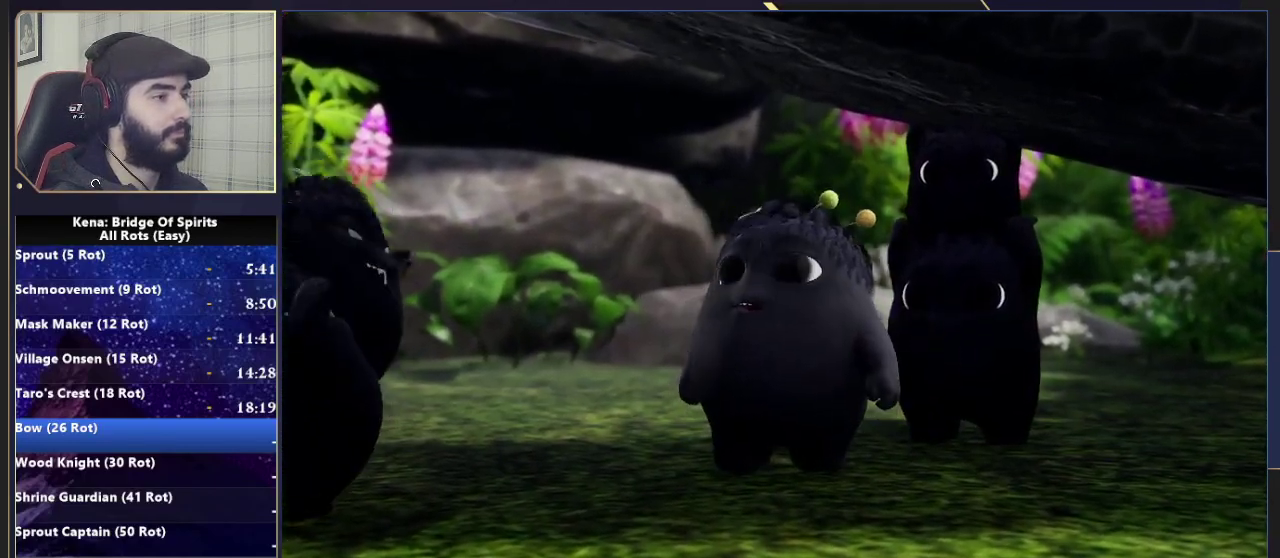
{"buttons": [], "left_stick": "down-left", "right_stick": "left", "events": []}
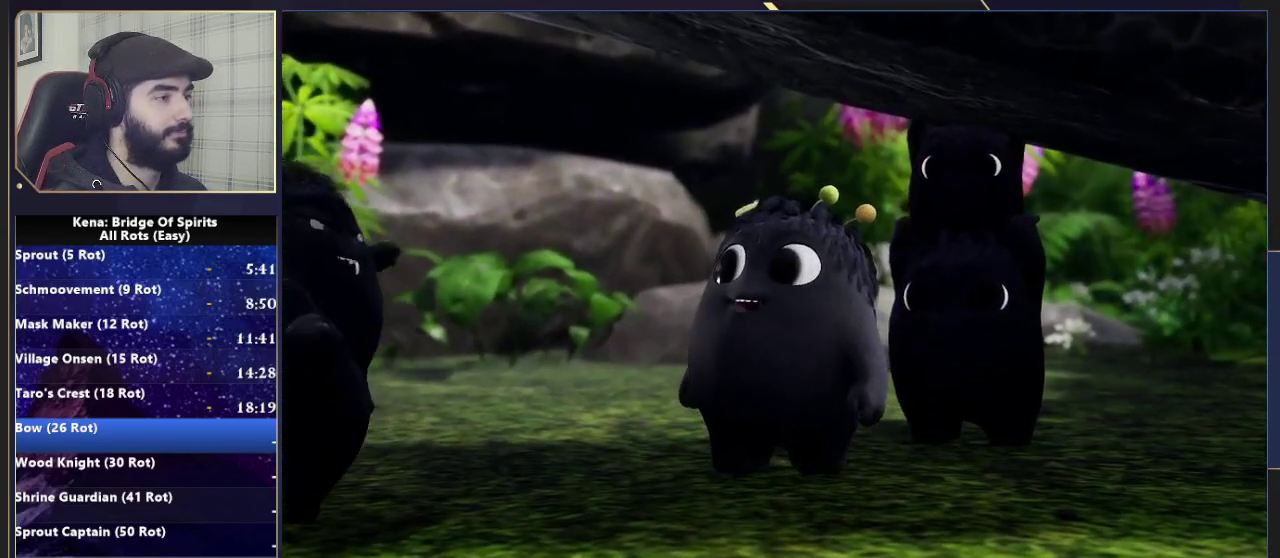
{"buttons": [], "left_stick": "down-left", "right_stick": "left", "events": []}
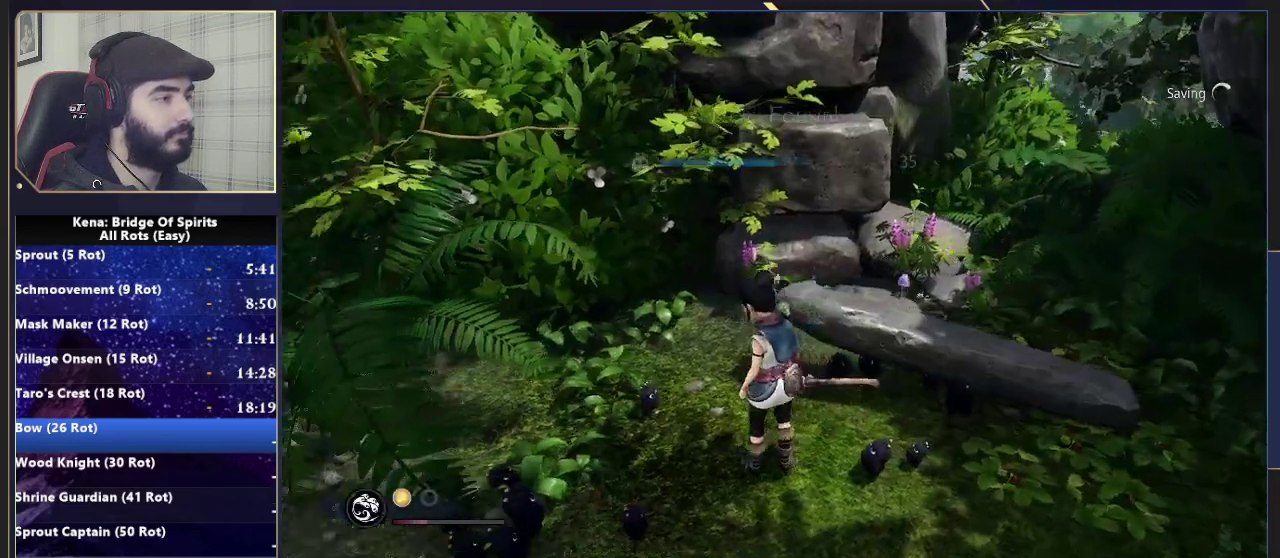
{"buttons": [], "left_stick": "left", "right_stick": "left", "events": [[17, "right_stick", "center"], [67, "CIRCLE", "down"], [133, "CIRCLE", "up"], [167, "right_stick", "down-left"], [217, "right_stick", "left"], [483, "left_stick", "left"]]}
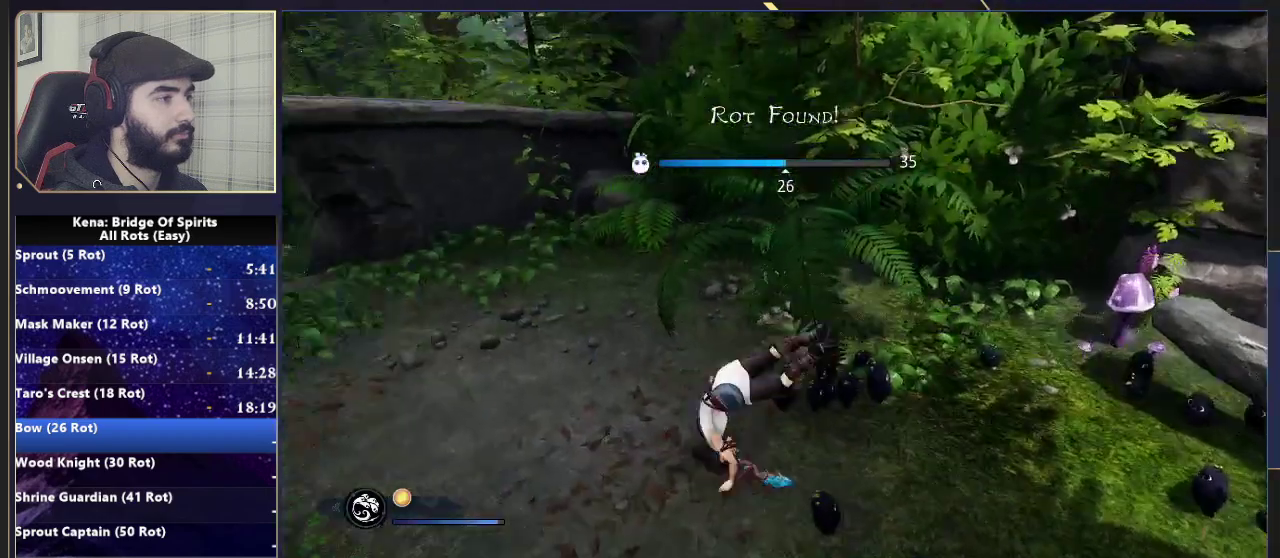
{"buttons": [], "left_stick": "up-left", "right_stick": "center", "events": [[83, "left_stick", "up-left"], [167, "right_stick", "center"], [233, "CIRCLE", "down"], [317, "CIRCLE", "up"], [367, "CIRCLE", "down"], [483, "CIRCLE", "up"]]}
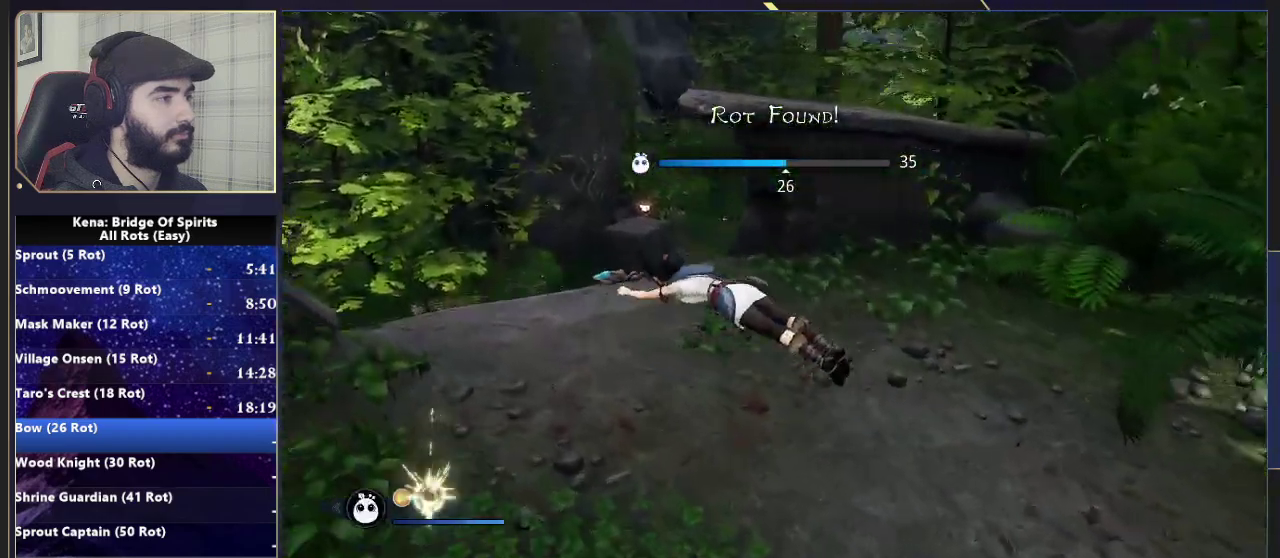
{"buttons": [], "left_stick": "up", "right_stick": "center", "events": [[150, "right_stick", "right"], [317, "right_stick", "down-right"], [367, "left_stick", "up"], [417, "right_stick", "center"]]}
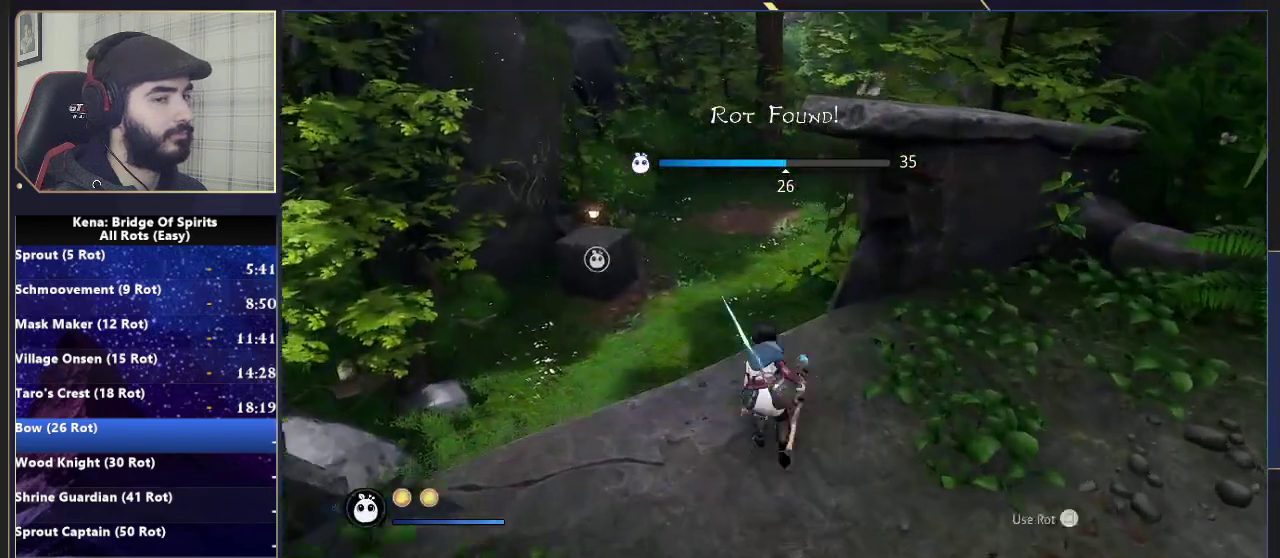
{"buttons": [], "left_stick": "up", "right_stick": "center", "events": [[200, "right_stick", "down"], [283, "right_stick", "center"]]}
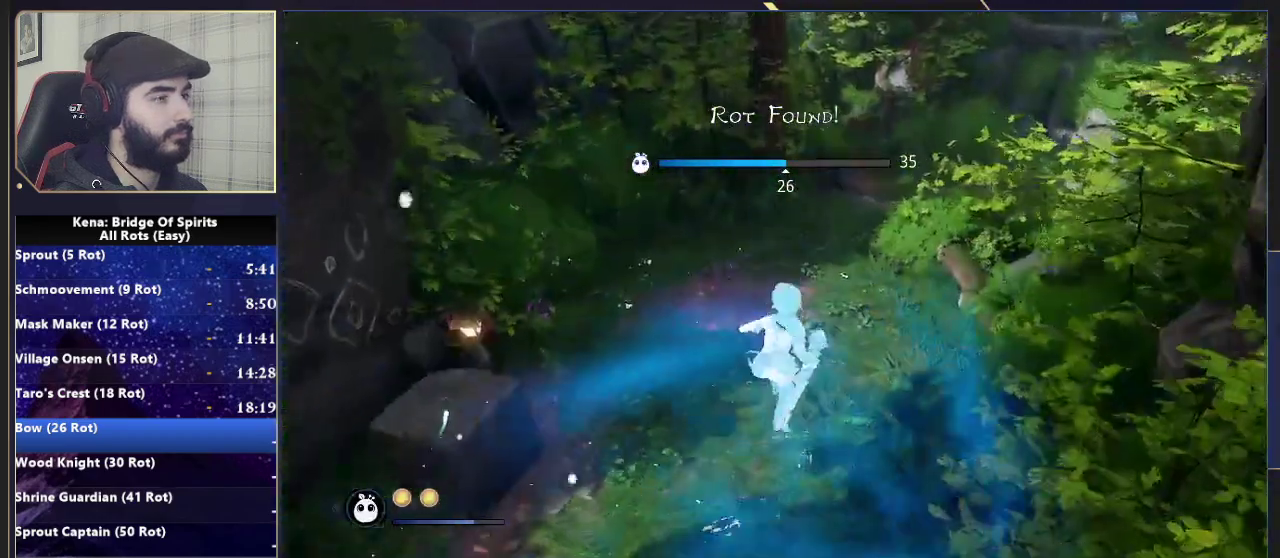
{"buttons": [], "left_stick": "up", "right_stick": "center", "events": [[267, "right_stick", "right"], [417, "right_stick", "center"]]}
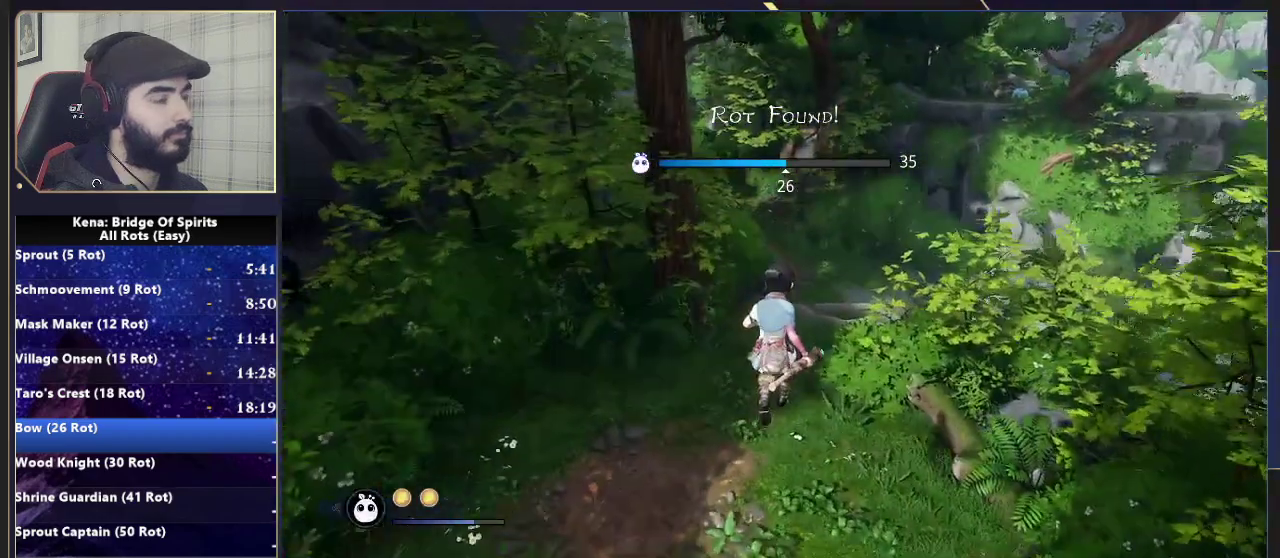
{"buttons": [], "left_stick": "up", "right_stick": "center", "events": []}
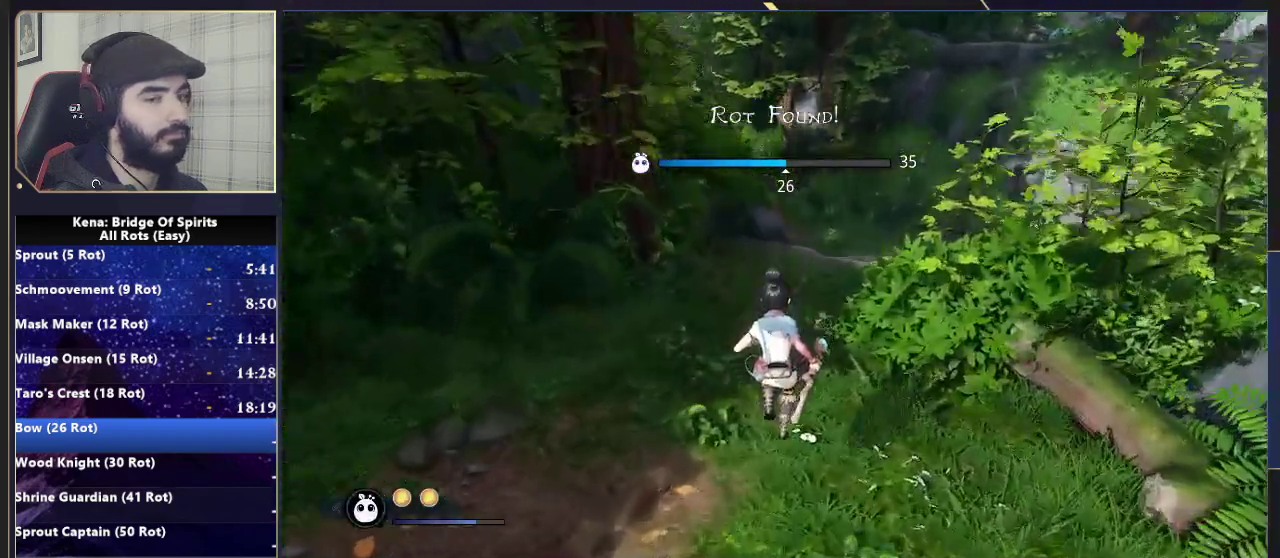
{"buttons": [], "left_stick": "up-right", "right_stick": "center", "events": [[100, "CIRCLE", "down"], [183, "CIRCLE", "up"], [183, "left_stick", "up-right"], [233, "CIRCLE", "down"], [333, "CIRCLE", "up"]]}
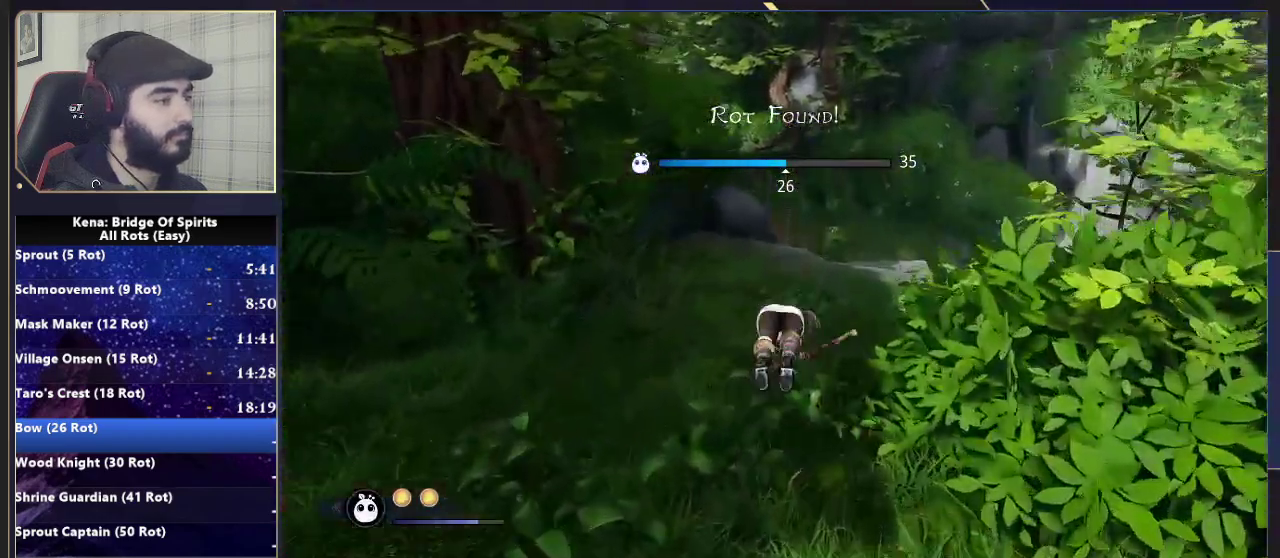
{"buttons": [], "left_stick": "up", "right_stick": "center", "events": [[50, "left_stick", "up"], [83, "right_stick", "left"], [133, "right_stick", "center"], [383, "right_stick", "down-left"], [467, "right_stick", "center"]]}
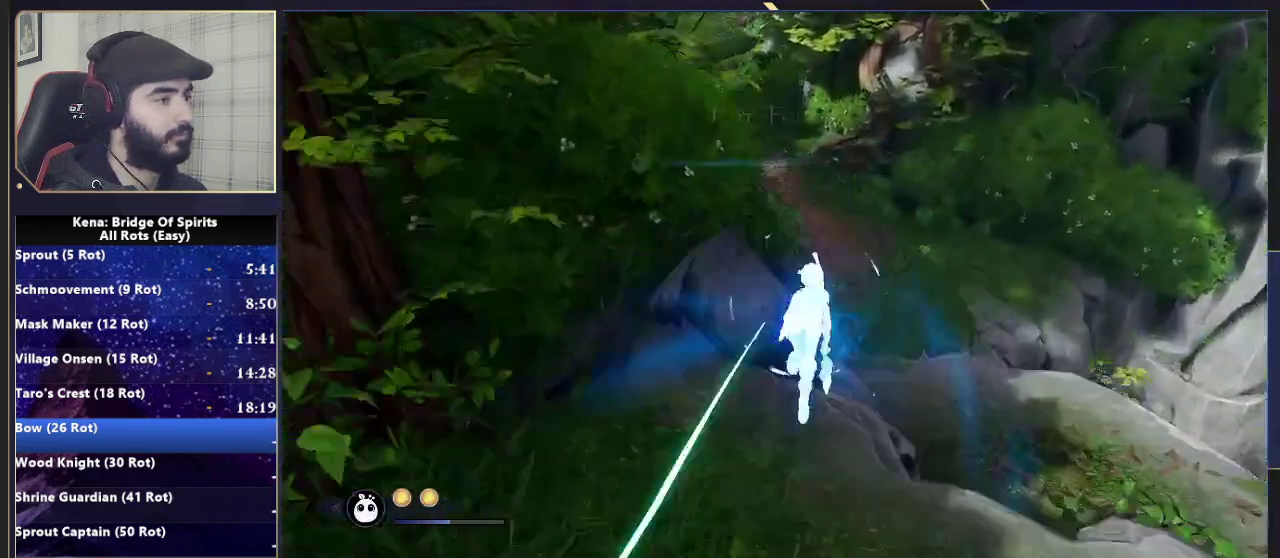
{"buttons": [], "left_stick": "up-left", "right_stick": "center", "events": [[217, "left_stick", "up-left"]]}
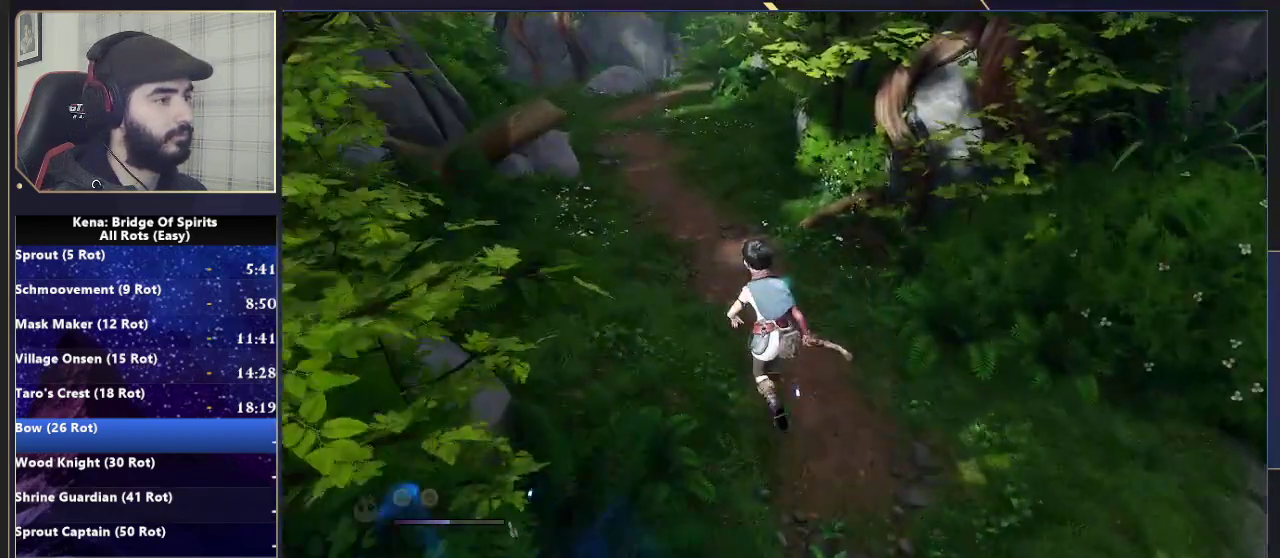
{"buttons": [], "left_stick": "up-left", "right_stick": "center", "events": []}
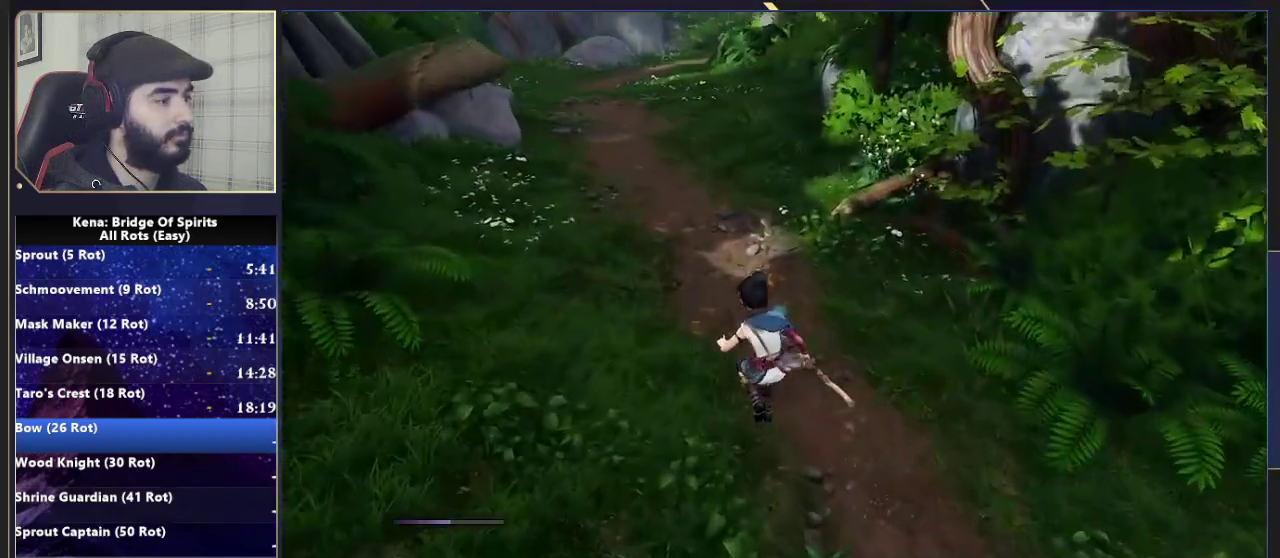
{"buttons": [], "left_stick": "up", "right_stick": "center", "events": [[167, "left_stick", "up"]]}
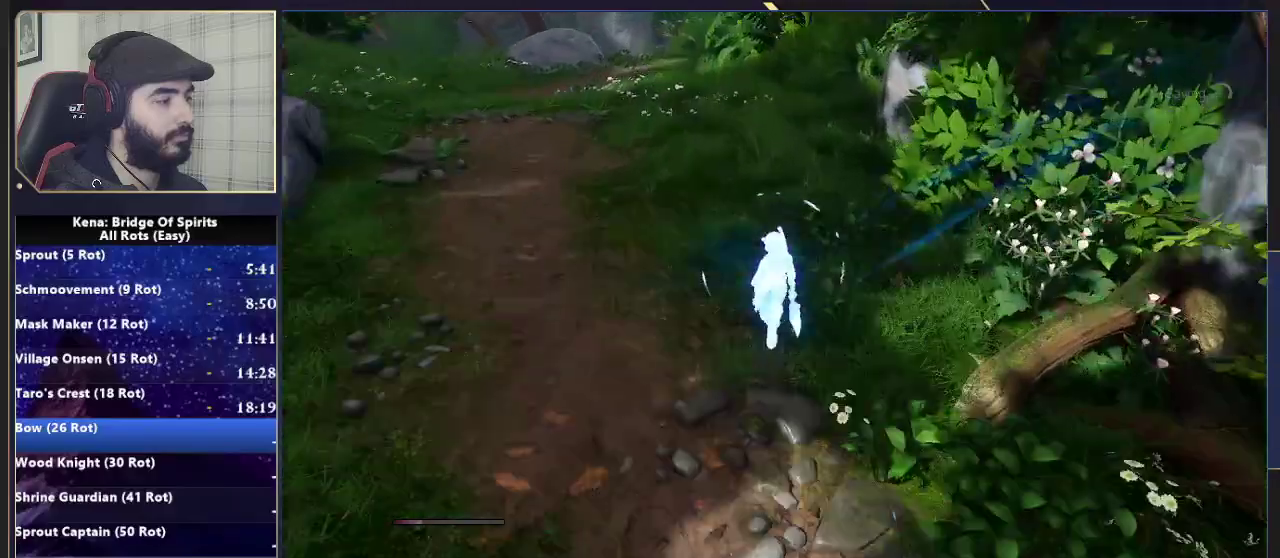
{"buttons": [], "left_stick": "up", "right_stick": "center", "events": [[150, "CIRCLE", "down"], [217, "CIRCLE", "up"]]}
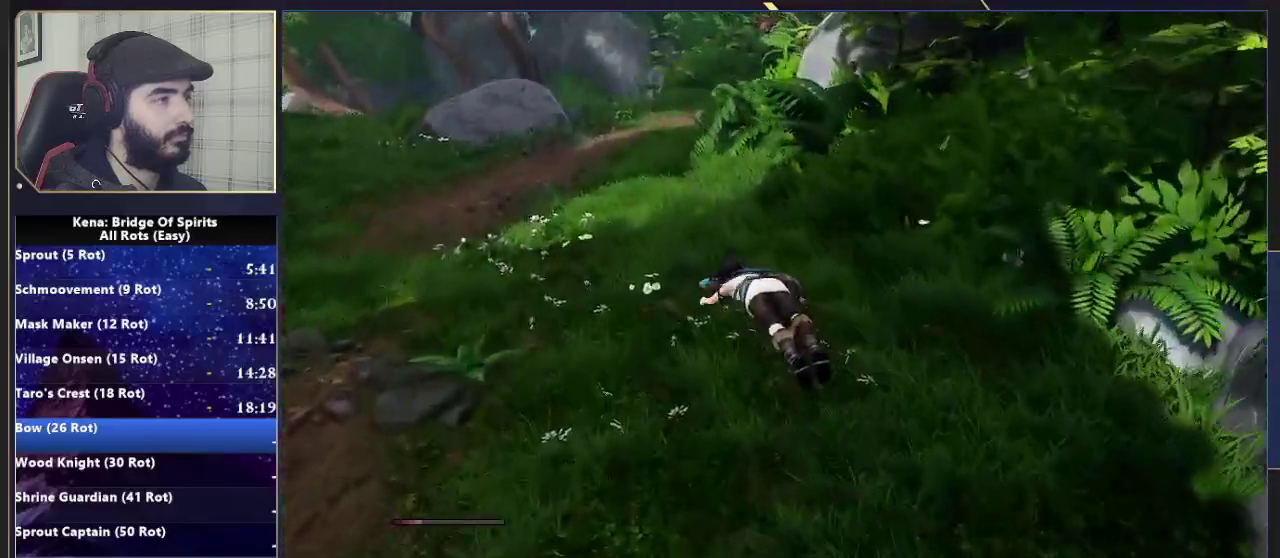
{"buttons": [], "left_stick": "up", "right_stick": "center", "events": [[267, "CIRCLE", "down"], [333, "CIRCLE", "up"], [400, "CIRCLE", "down"], [483, "CIRCLE", "up"]]}
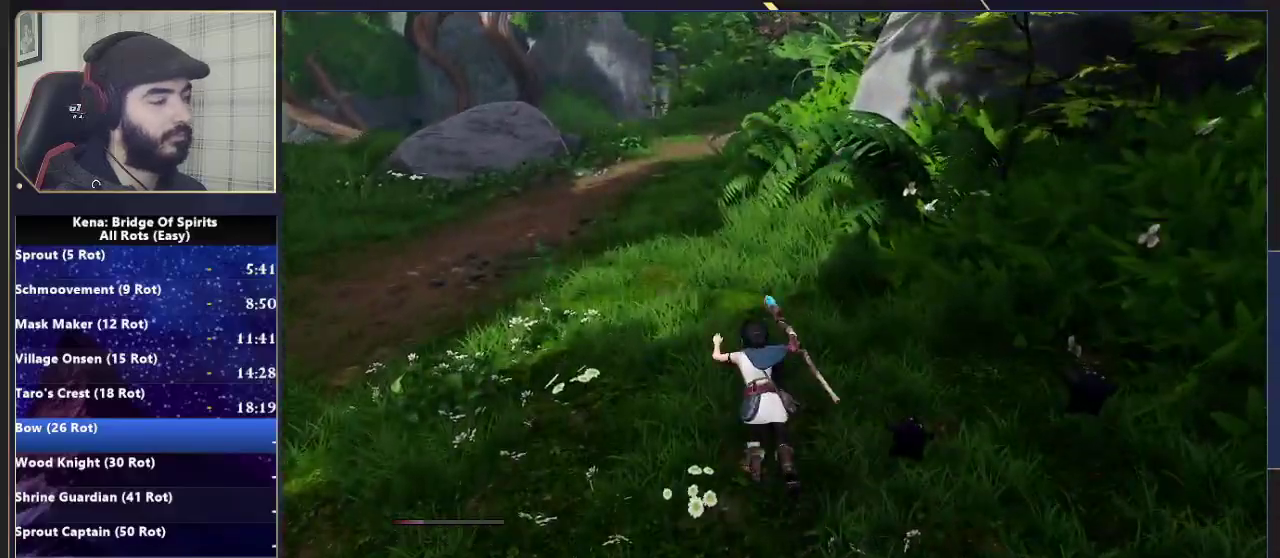
{"buttons": ["CIRCLE"], "left_stick": "up", "right_stick": "center", "events": [[183, "right_stick", "right"], [317, "right_stick", "center"], [500, "CIRCLE", "down"]]}